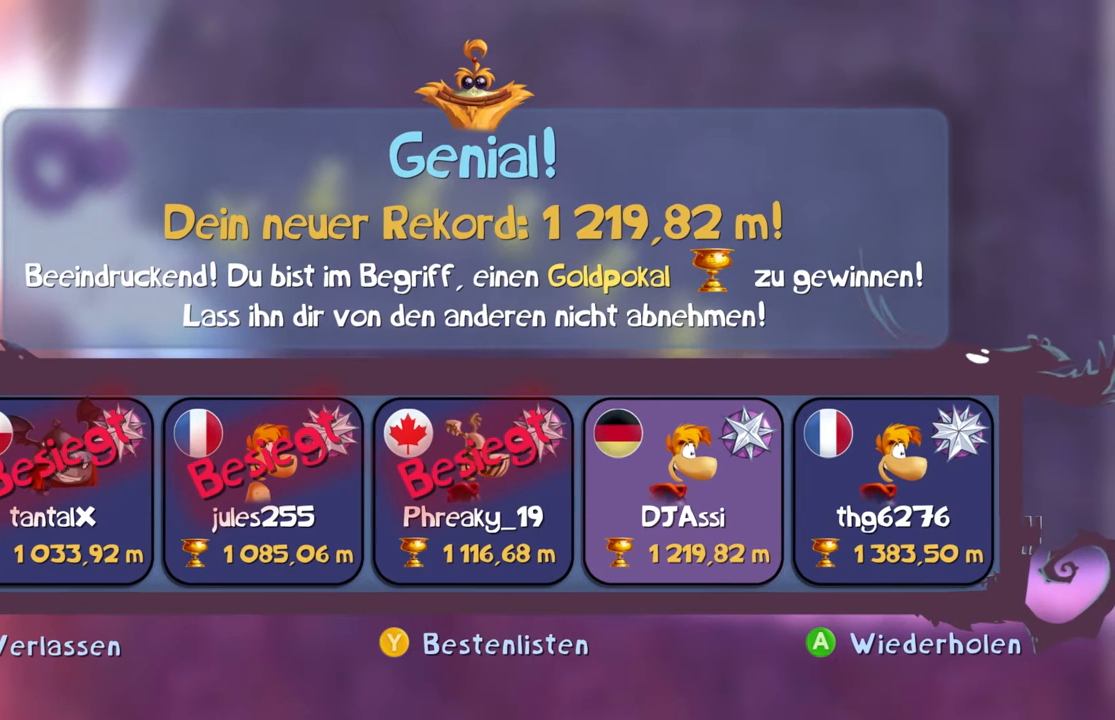
Gameplay with a controller (Xbox layout); each line is a JSON object with the inputs held at the frame after it (dt_ms = milliseconds from this image to that frame). "events" lists button and stick changes between this image and that frame as [ms after this image, input, new state], when the widget could be followed in between. Not read: DPAD_DOWN L3 R3 SELECT right_stick.
{"dt_ms": 501, "buttons": ["Y"], "left_stick": "center", "events": [[67, "Y", "up"], [501, "Y", "down"]]}
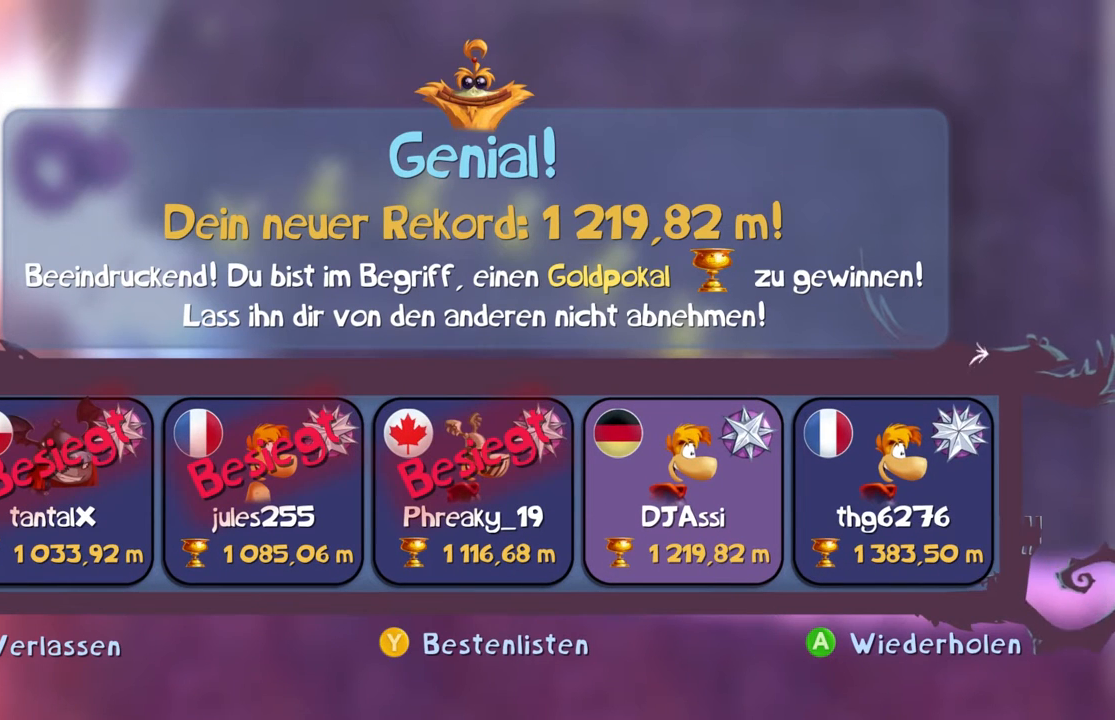
{"dt_ms": 500, "buttons": ["Y"], "left_stick": "center", "events": []}
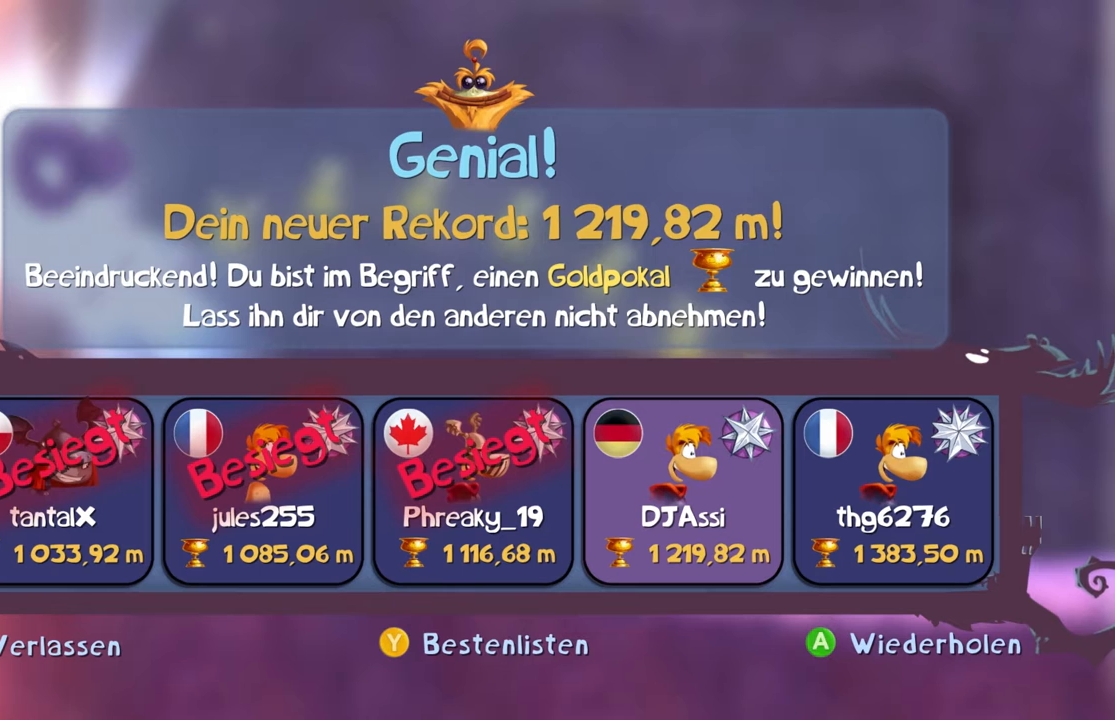
{"dt_ms": 501, "buttons": ["Y"], "left_stick": "center"}
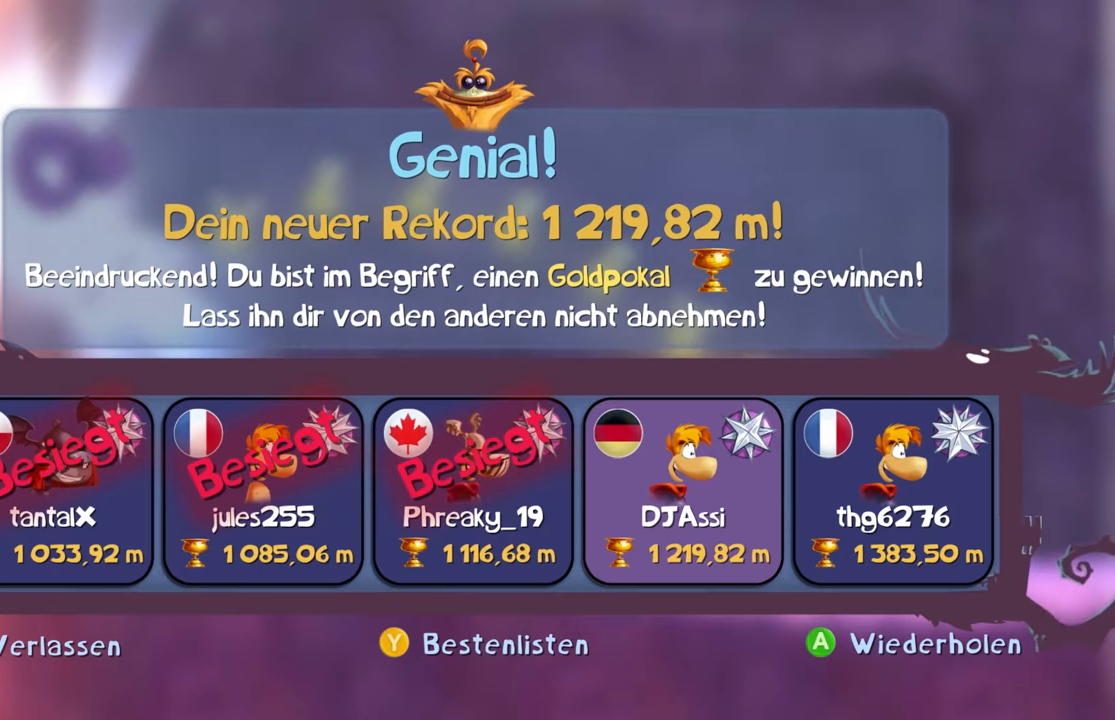
{"dt_ms": 500, "buttons": ["Y"], "left_stick": "center", "events": [[166, "DPAD_RIGHT", "down"], [233, "DPAD_RIGHT", "up"]]}
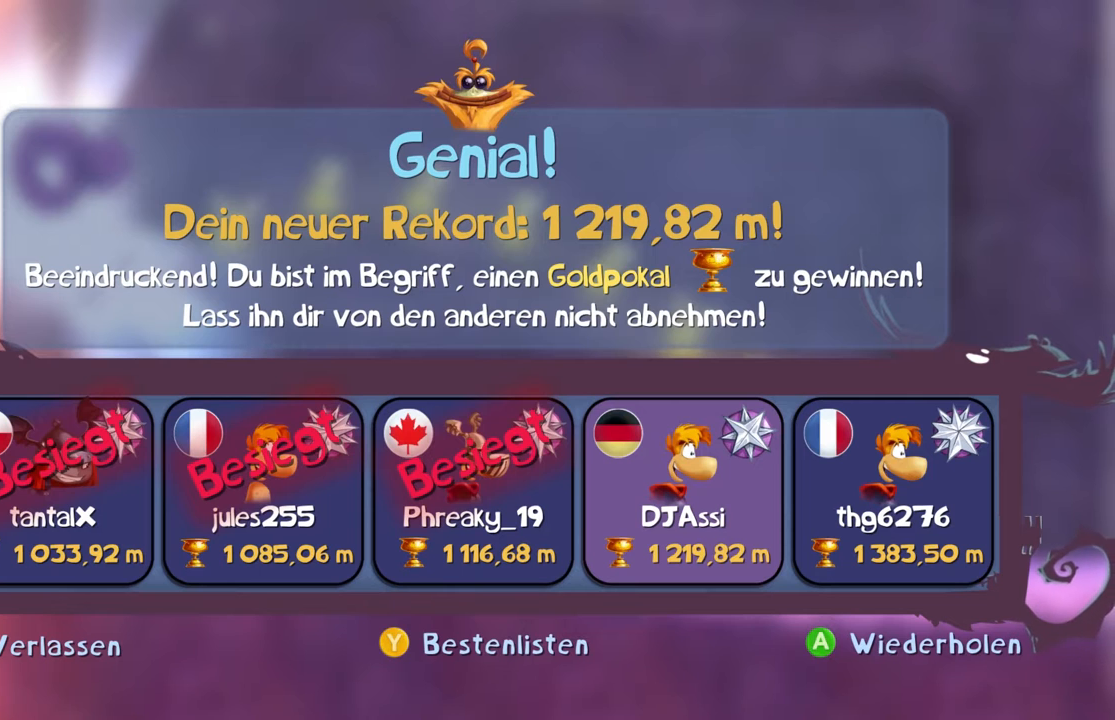
{"dt_ms": 968, "buttons": ["Y"], "left_stick": "center"}